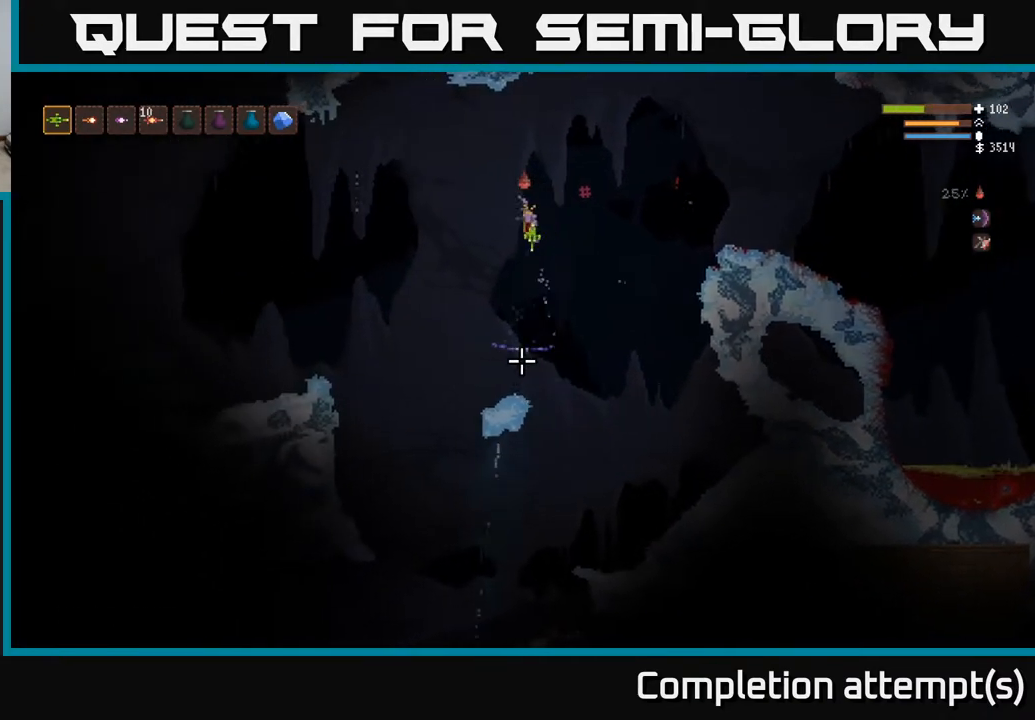
Gameplay with a controller (Xbox layout); each line is a JSON object with the inputs held at the frame after it. "events" lists button and stick changes between this image and that frame as [ms after this image, input, new state], when the widget could be followed in between.
{"buttons": [], "left_stick": "left", "right_stick": "down", "events": [[150, "L2", "down"], [283, "L2", "up"]]}
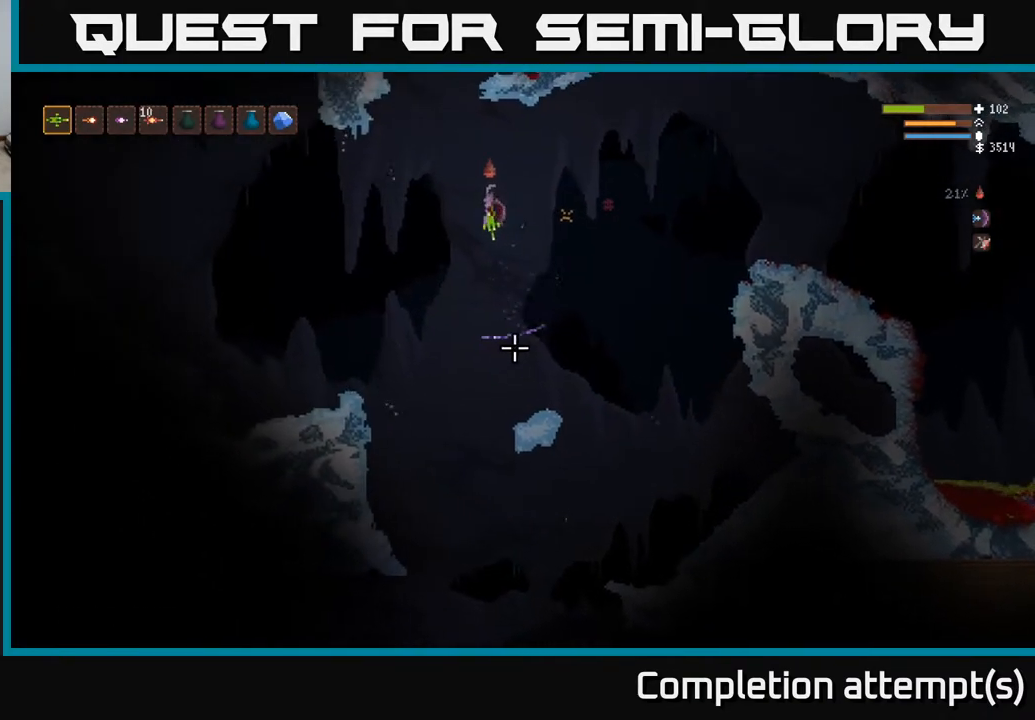
{"buttons": ["L2"], "left_stick": "left", "right_stick": "down", "events": [[450, "L2", "down"]]}
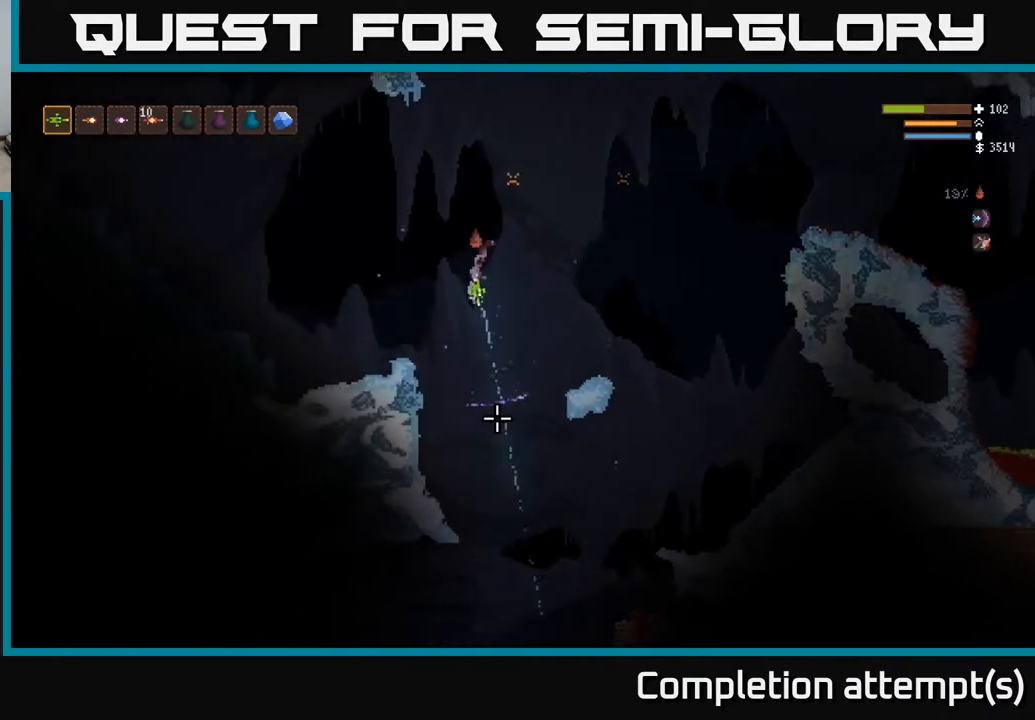
{"buttons": ["L2"], "left_stick": "left", "right_stick": "down", "events": [[67, "L2", "up"], [500, "L2", "down"]]}
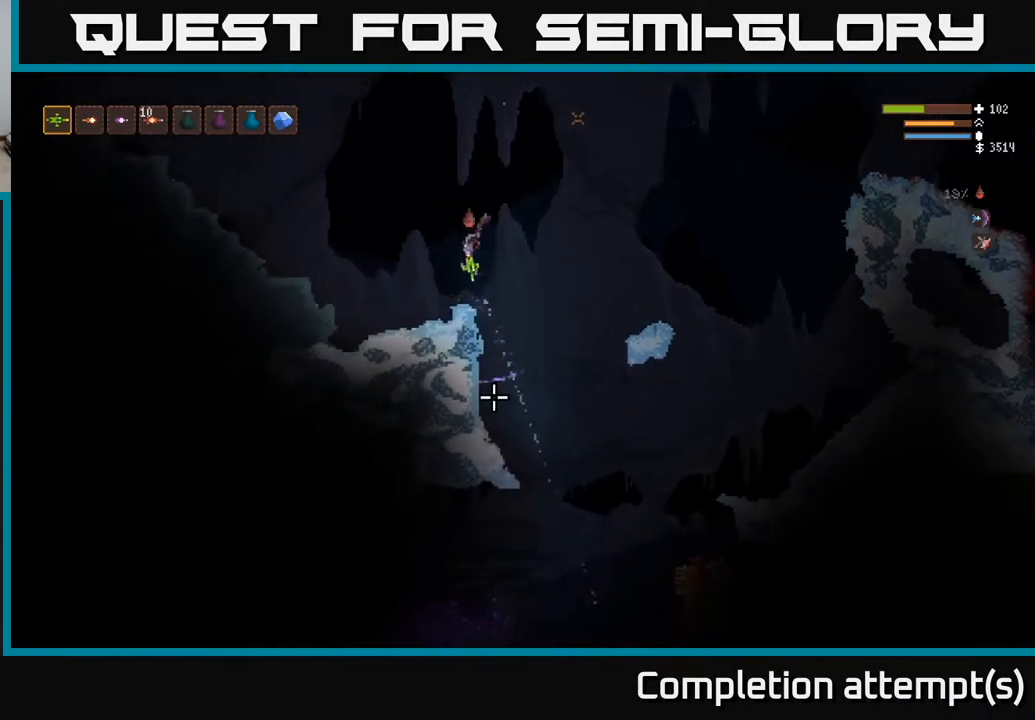
{"buttons": [], "left_stick": "center", "right_stick": "down", "events": [[83, "L2", "up"], [400, "left_stick", "center"]]}
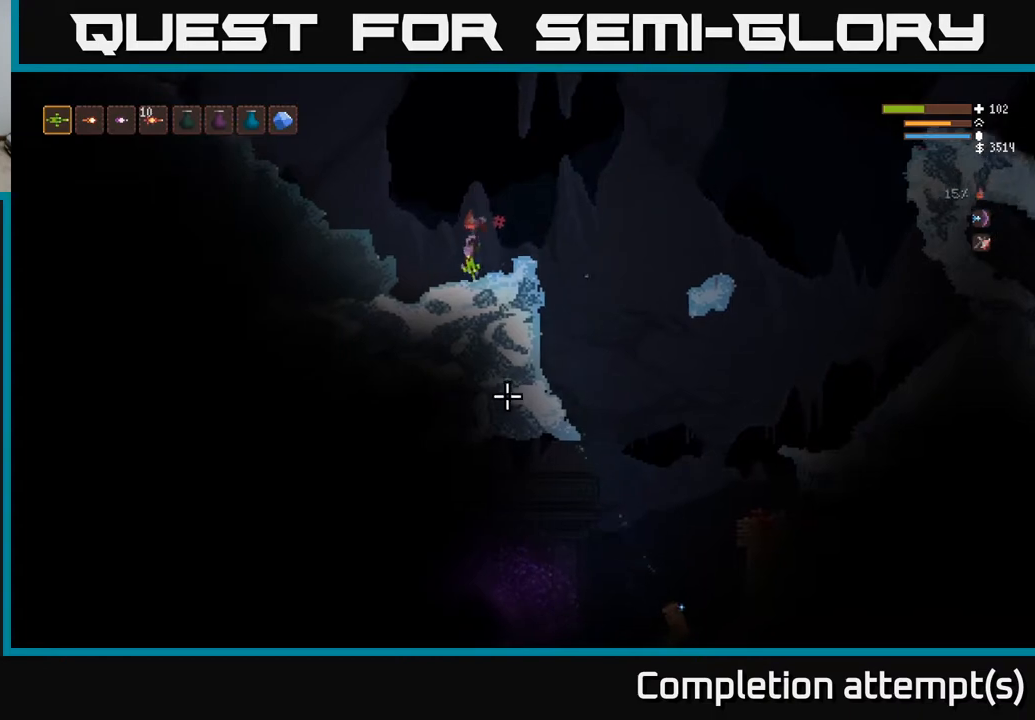
{"buttons": [], "left_stick": "center", "right_stick": "down", "events": [[433, "R1", "down"], [500, "R1", "up"]]}
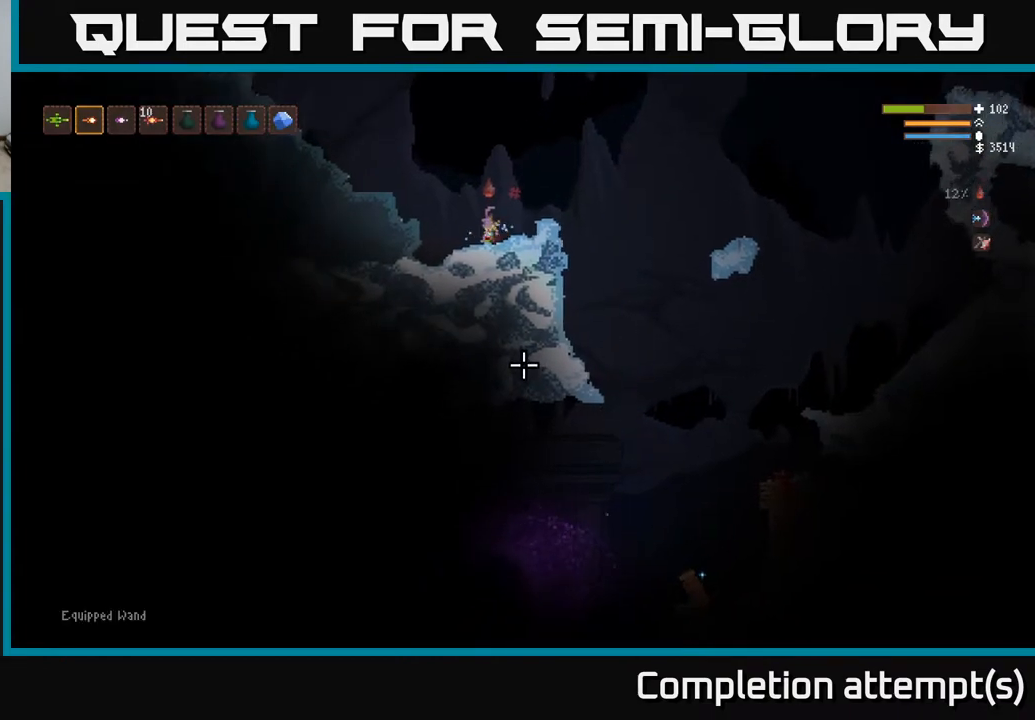
{"buttons": ["L2"], "left_stick": "right", "right_stick": "down", "events": [[83, "R1", "down"], [150, "R1", "up"], [267, "left_stick", "right"], [283, "L2", "down"]]}
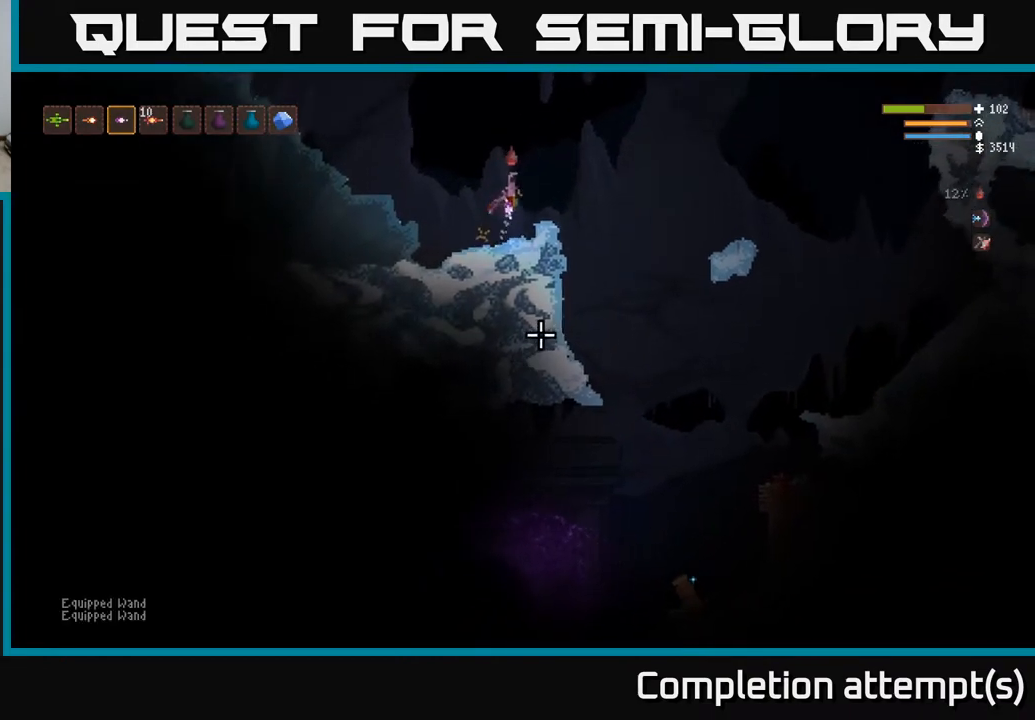
{"buttons": [], "left_stick": "right", "right_stick": "down", "events": [[67, "L2", "up"]]}
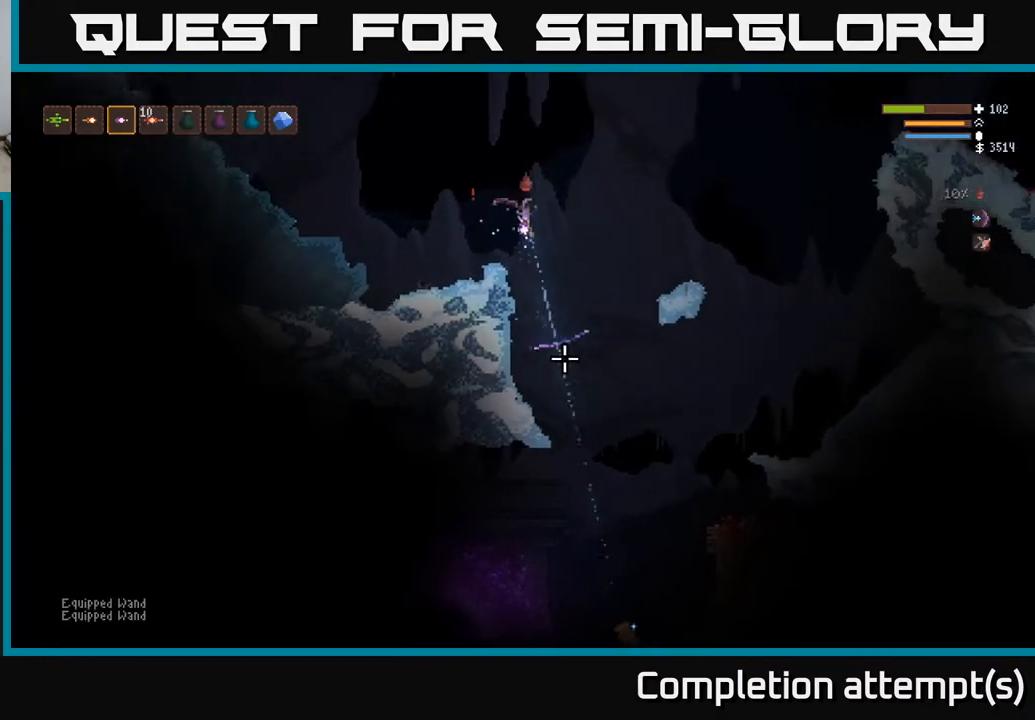
{"buttons": [], "left_stick": "left", "right_stick": "down", "events": [[83, "L2", "down"], [83, "R2", "down"], [117, "left_stick", "up-left"], [167, "R2", "up"], [367, "L2", "up"], [383, "left_stick", "left"]]}
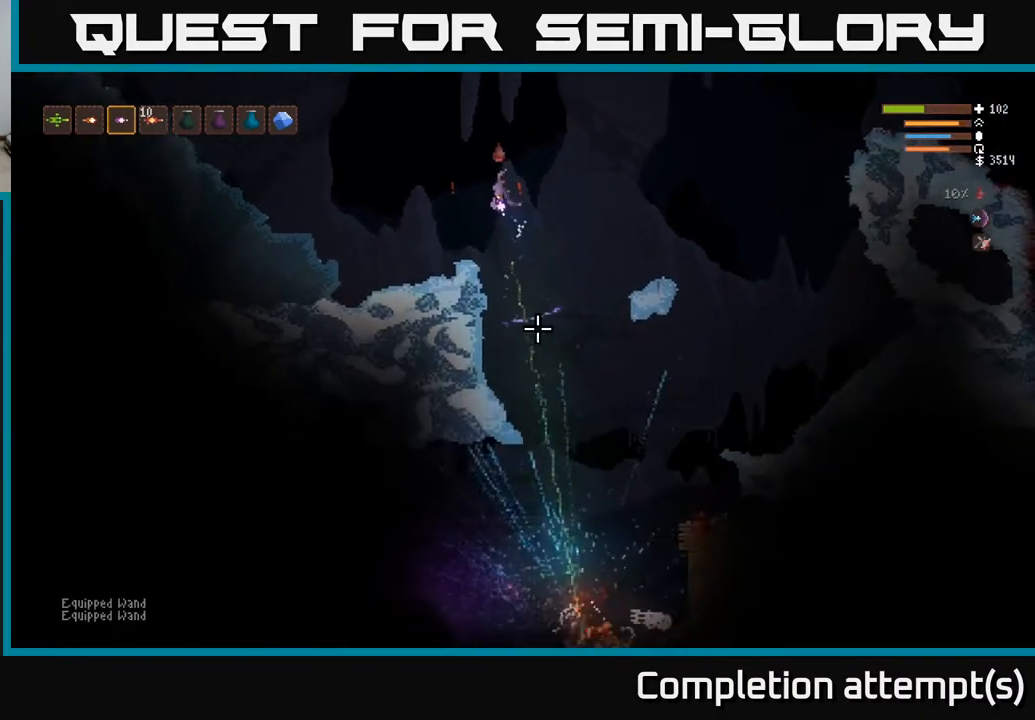
{"buttons": [], "left_stick": "left", "right_stick": "down", "events": []}
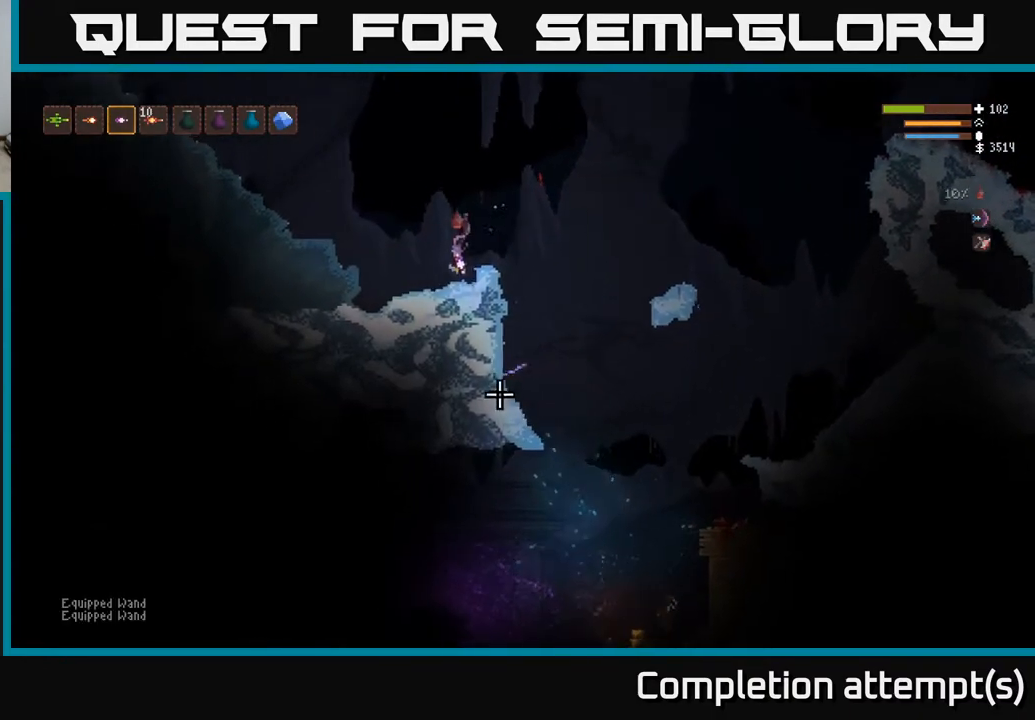
{"buttons": [], "left_stick": "right", "right_stick": "down", "events": [[33, "left_stick", "up-right"], [67, "L1", "down"], [83, "left_stick", "right"], [200, "L1", "up"], [417, "L1", "down"], [500, "L1", "up"]]}
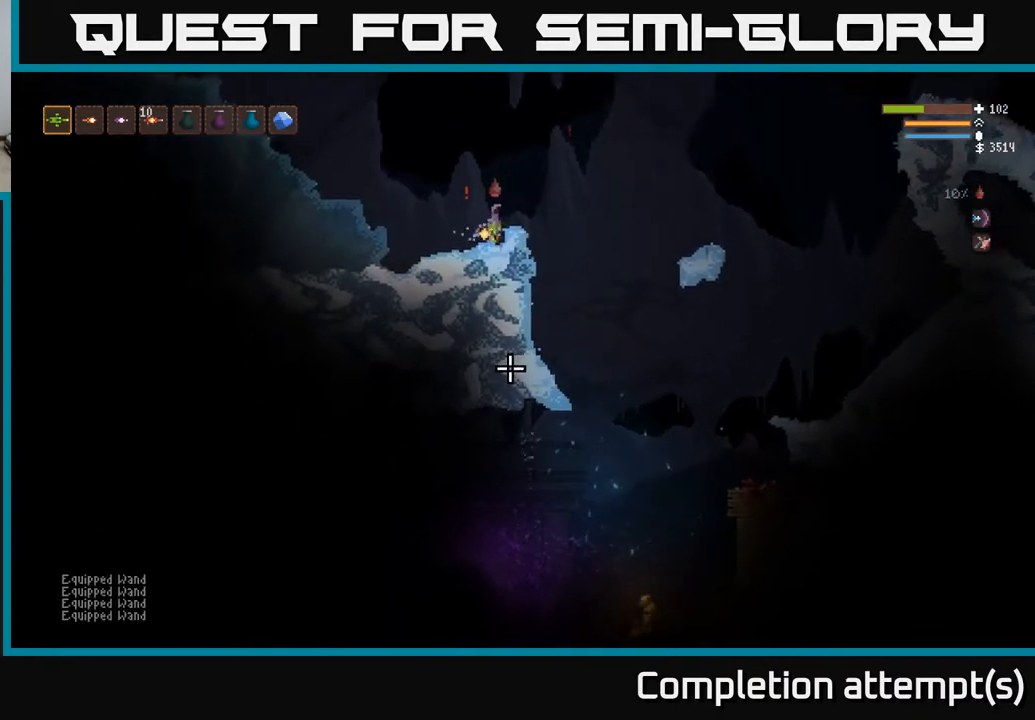
{"buttons": ["L2"], "left_stick": "up-right", "right_stick": "down", "events": [[100, "L2", "down"], [233, "L2", "up"], [450, "left_stick", "up-right"], [500, "L2", "down"]]}
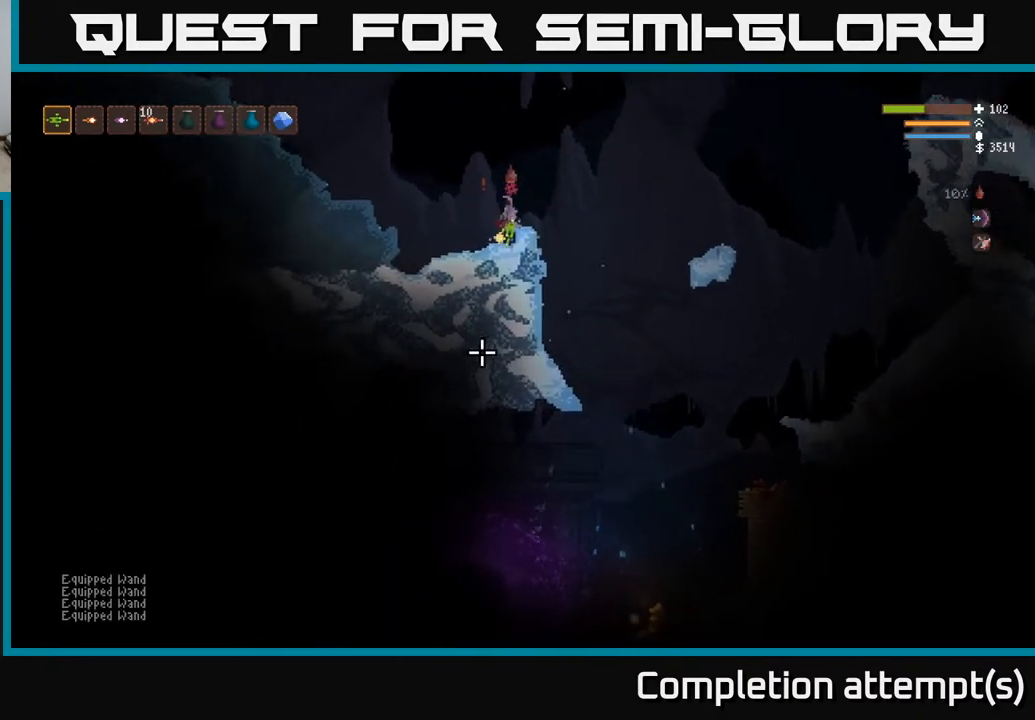
{"buttons": [], "left_stick": "right", "right_stick": "up-right", "events": [[100, "left_stick", "up"], [117, "right_stick", "left"], [217, "left_stick", "right"], [300, "right_stick", "up"], [350, "L2", "up"], [350, "right_stick", "up-right"]]}
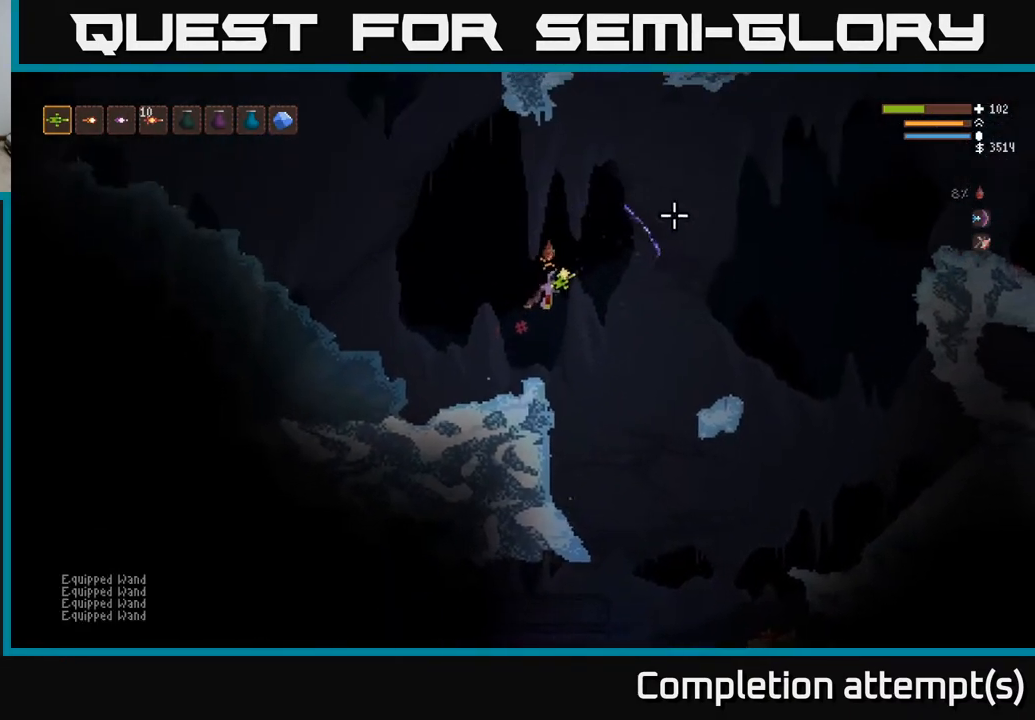
{"buttons": [], "left_stick": "right", "right_stick": "down-left", "events": [[83, "right_stick", "down-right"], [150, "right_stick", "down"], [383, "right_stick", "down-left"]]}
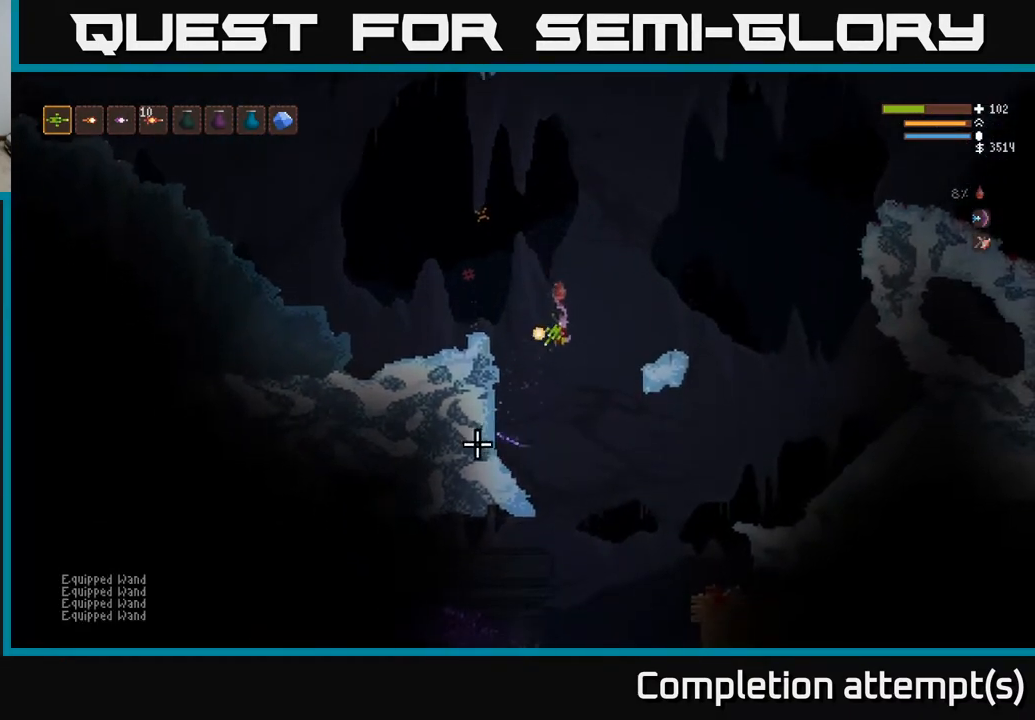
{"buttons": [], "left_stick": "center", "right_stick": "left", "events": [[217, "right_stick", "left"], [300, "left_stick", "center"], [383, "L2", "down"], [500, "L2", "up"]]}
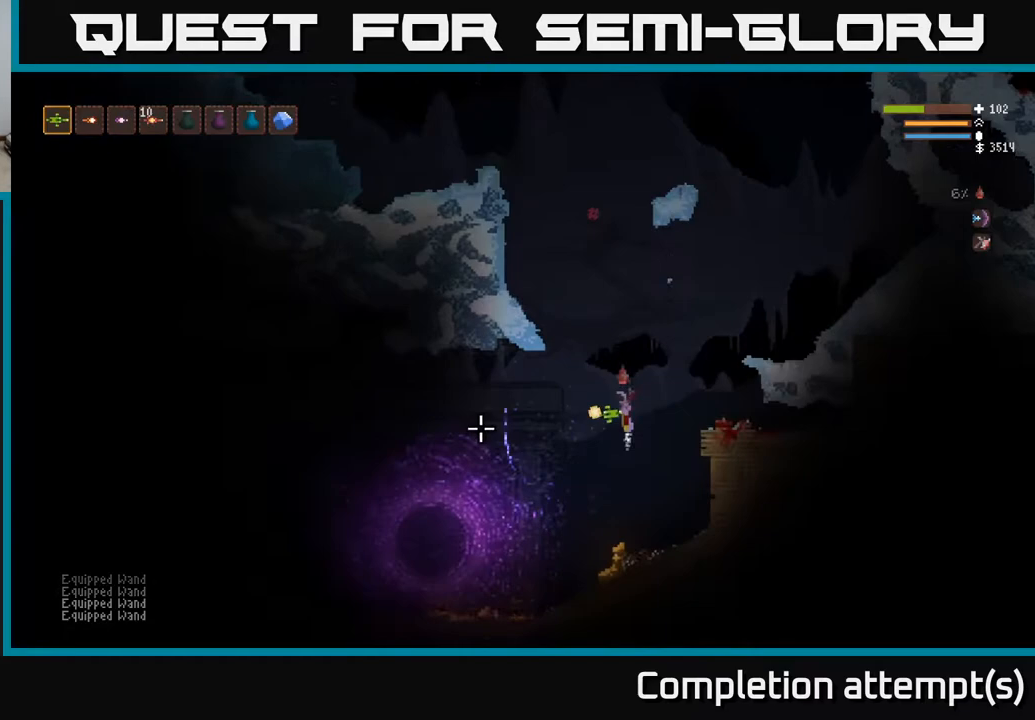
{"buttons": [], "left_stick": "left", "right_stick": "left", "events": [[450, "left_stick", "left"]]}
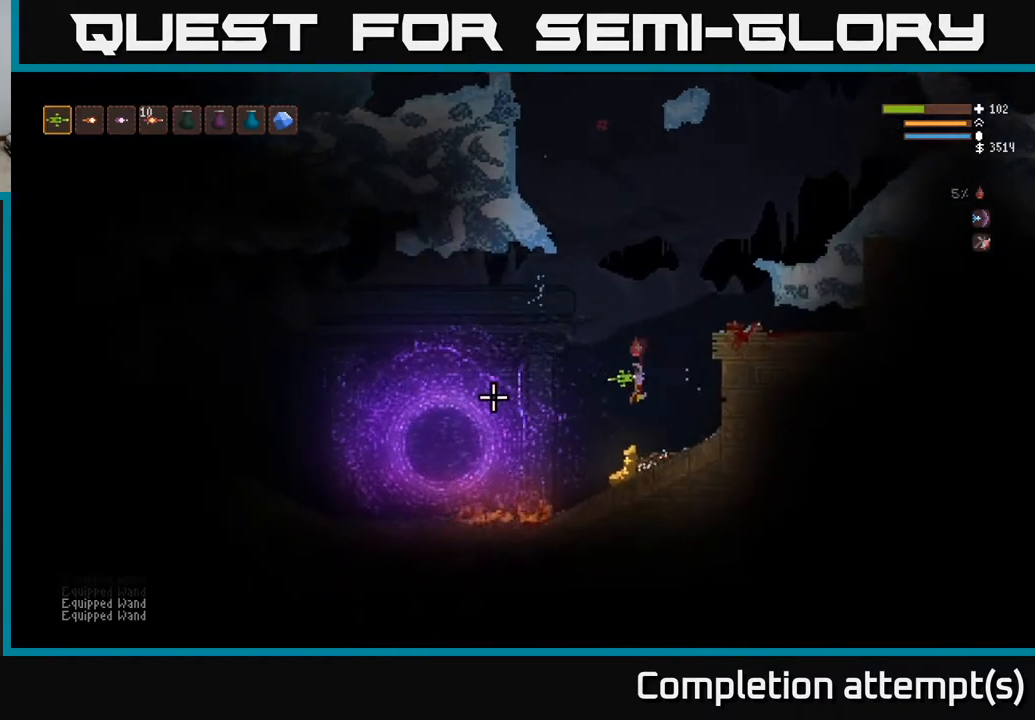
{"buttons": ["L2"], "left_stick": "right", "right_stick": "left", "events": [[167, "left_stick", "center"], [267, "L2", "down"], [500, "left_stick", "right"]]}
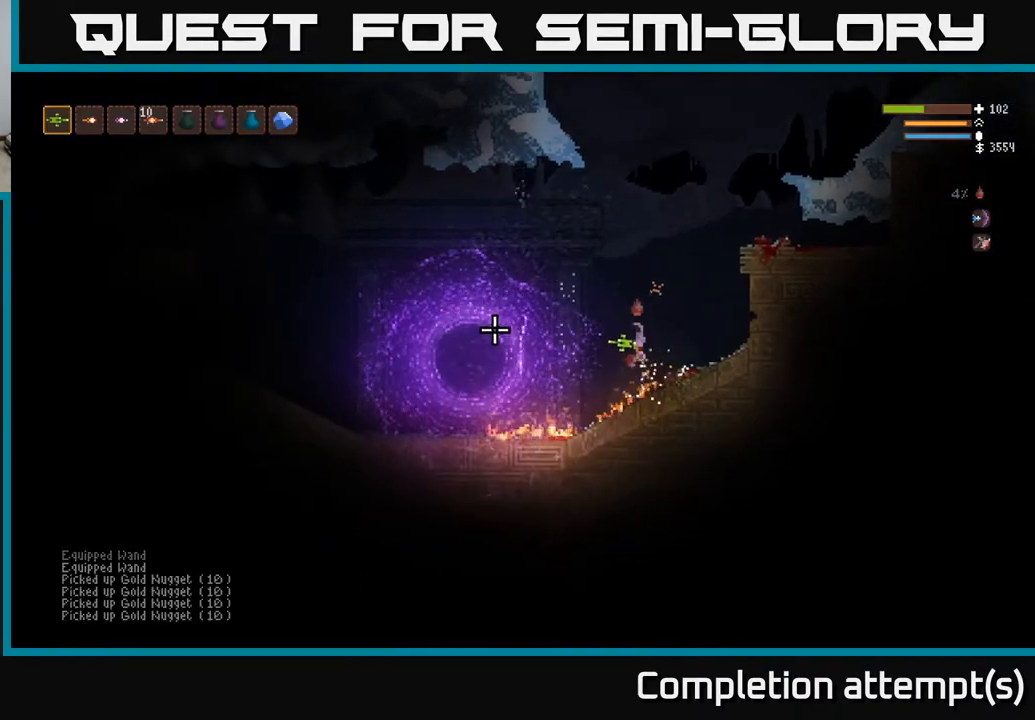
{"buttons": ["L2"], "left_stick": "center", "right_stick": "left", "events": [[100, "left_stick", "center"]]}
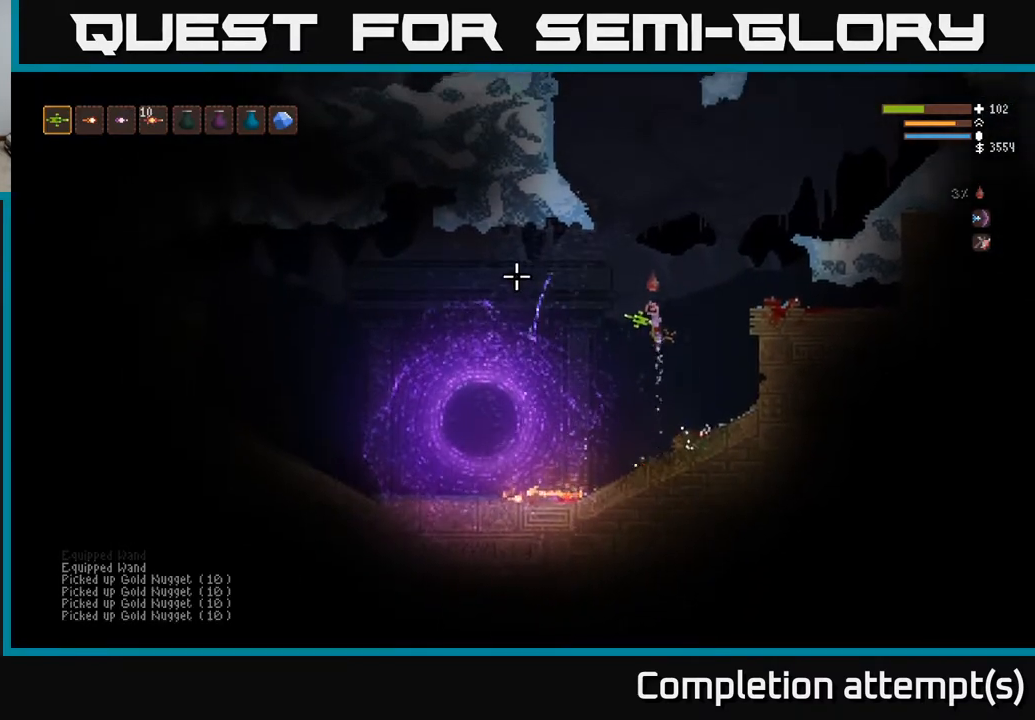
{"buttons": ["L2"], "left_stick": "left", "right_stick": "up-left", "events": [[350, "left_stick", "left"], [400, "right_stick", "up-left"]]}
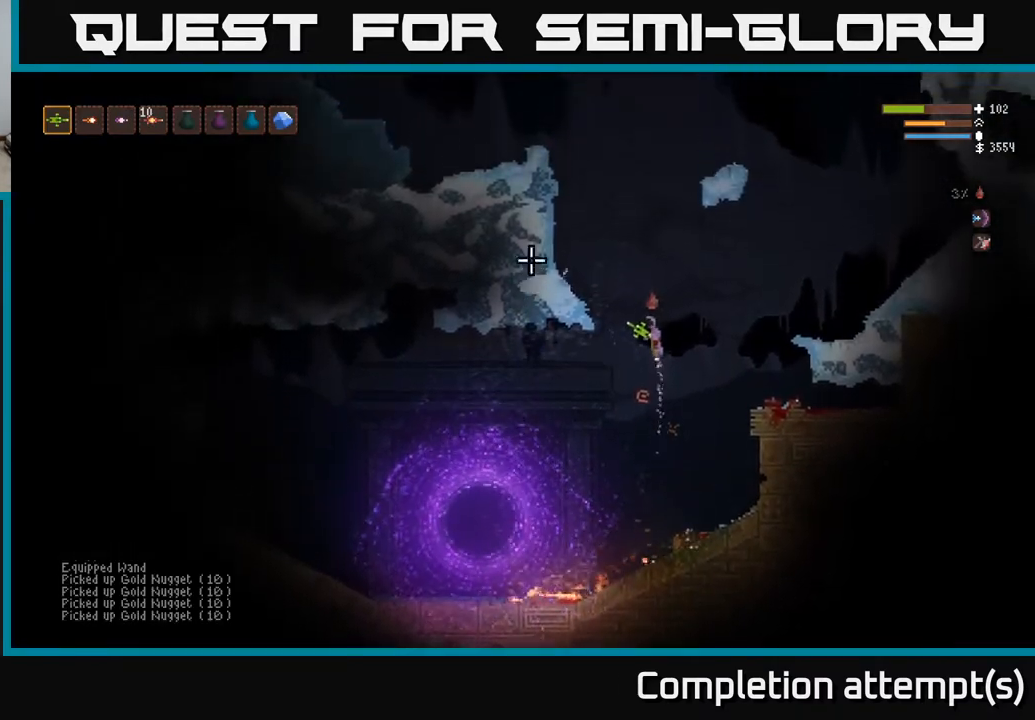
{"buttons": ["L2"], "left_stick": "center", "right_stick": "up-left", "events": [[100, "left_stick", "center"]]}
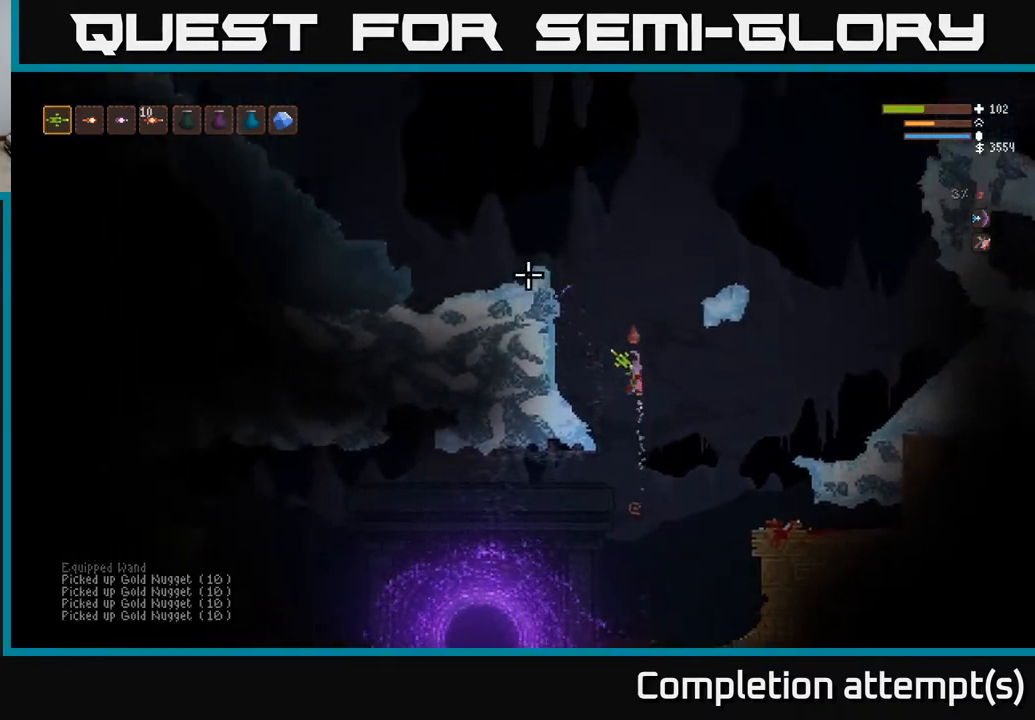
{"buttons": ["L2"], "left_stick": "left", "right_stick": "up-left", "events": [[150, "left_stick", "left"]]}
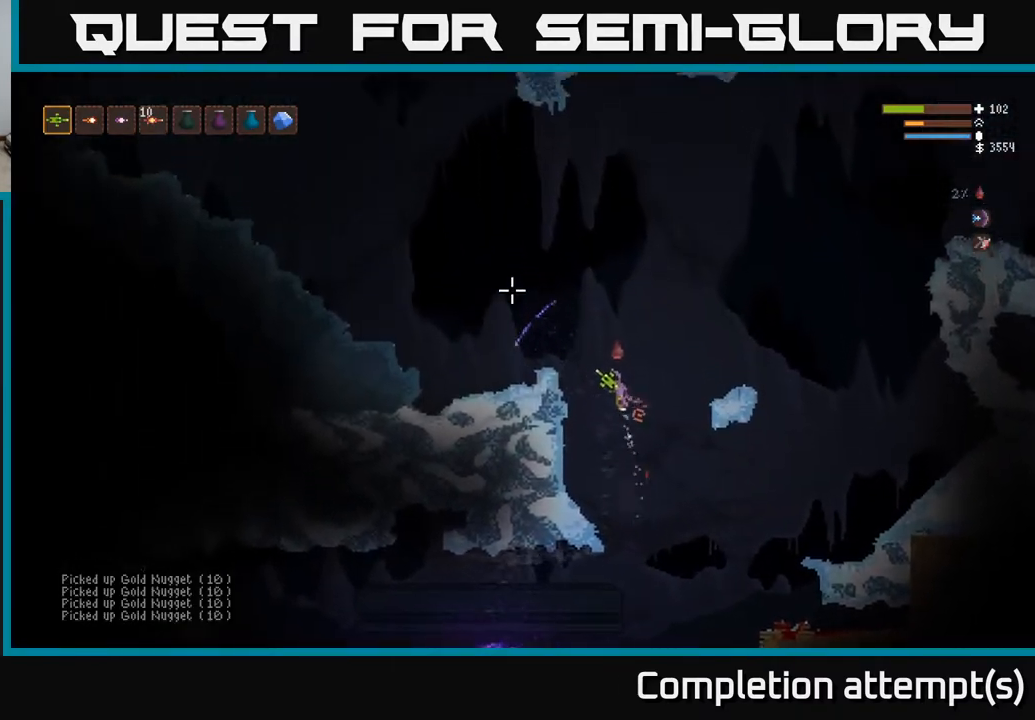
{"buttons": [], "left_stick": "left", "right_stick": "left", "events": [[200, "L2", "up"], [450, "right_stick", "left"]]}
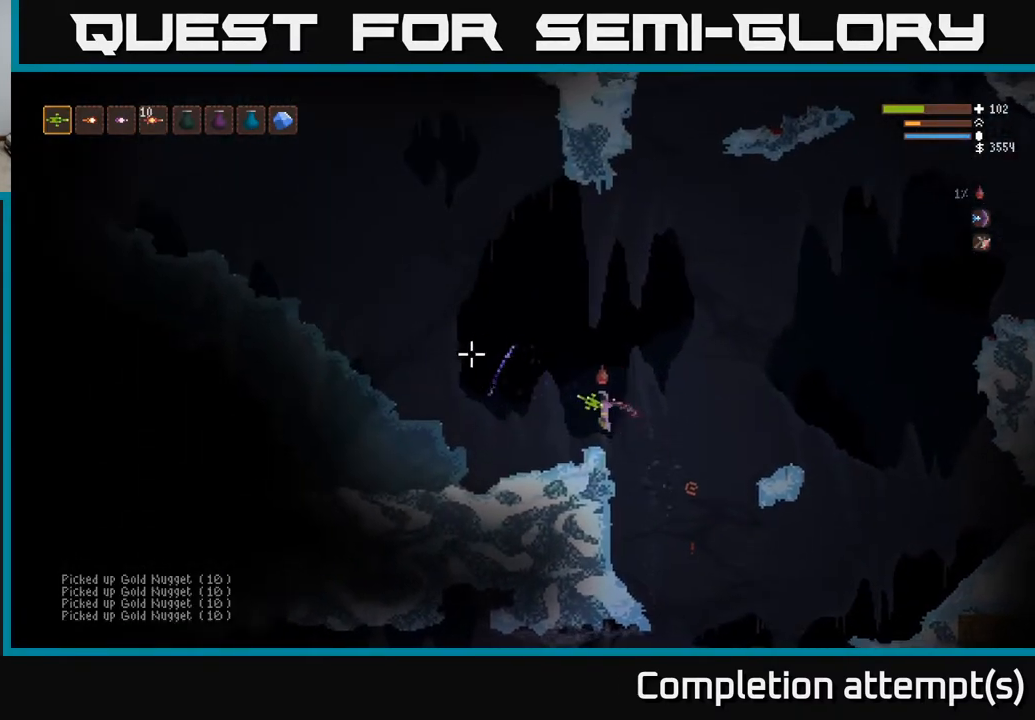
{"buttons": [], "left_stick": "left", "right_stick": "left", "events": []}
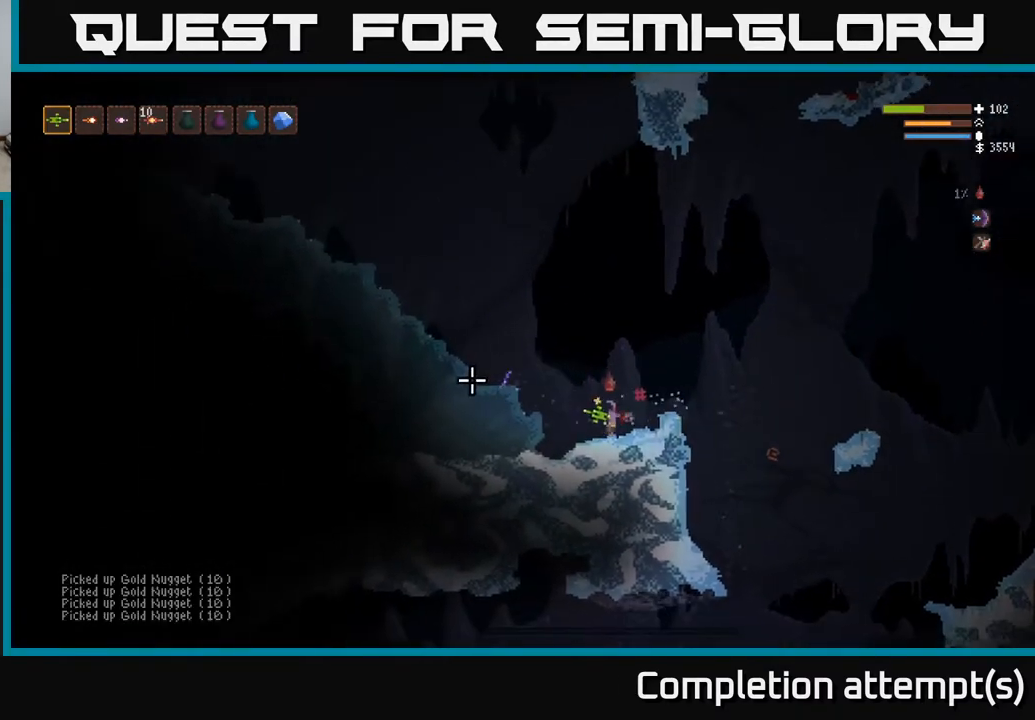
{"buttons": [], "left_stick": "left", "right_stick": "left", "events": [[17, "L2", "down"], [267, "L2", "up"]]}
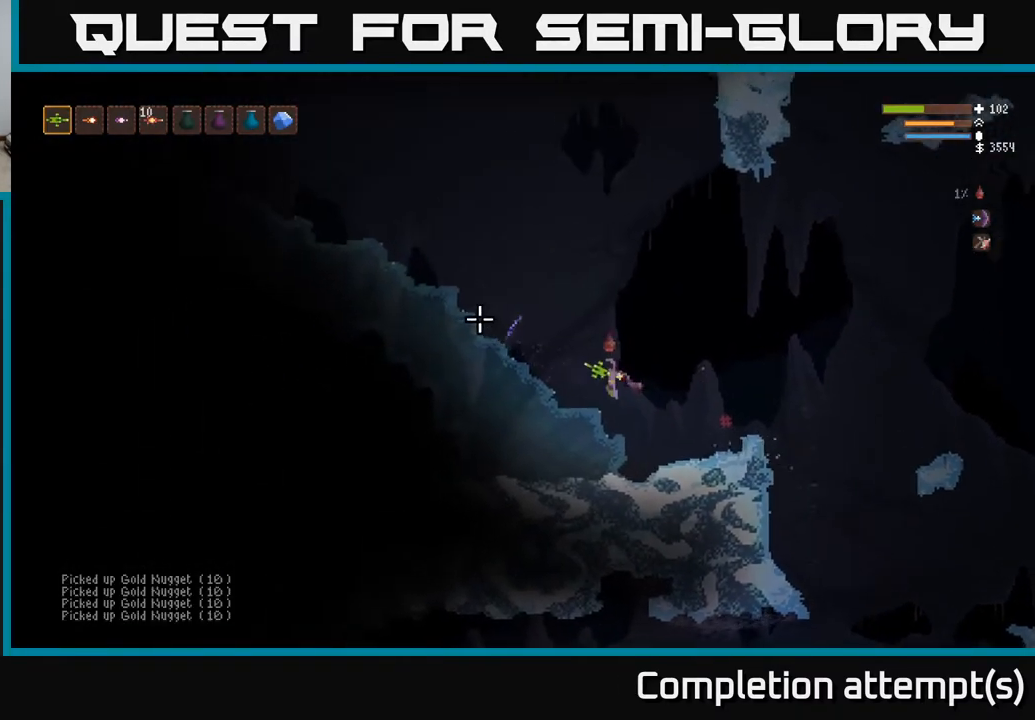
{"buttons": ["L2"], "left_stick": "left", "right_stick": "left", "events": [[167, "left_stick", "center"], [300, "L2", "down"], [333, "left_stick", "left"]]}
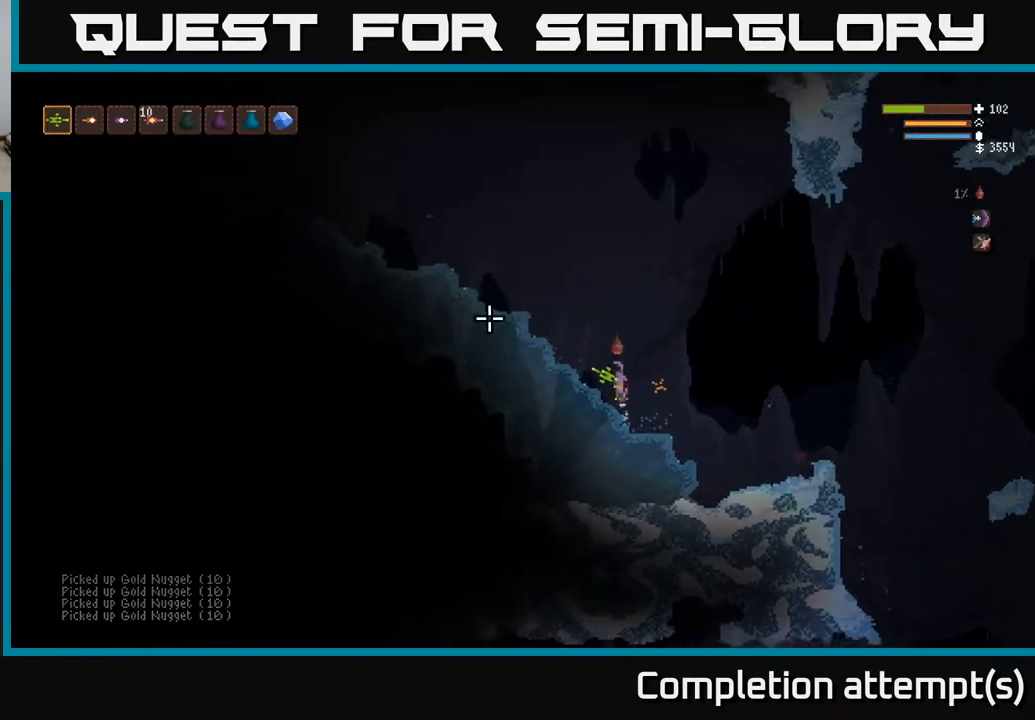
{"buttons": [], "left_stick": "left", "right_stick": "left", "events": [[433, "L2", "up"]]}
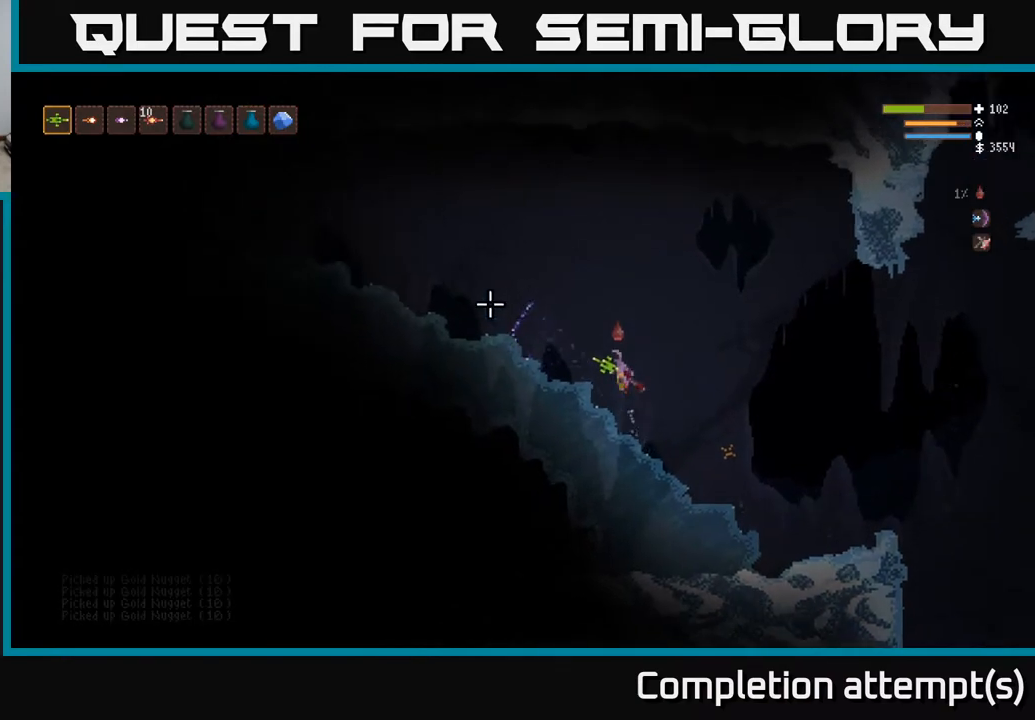
{"buttons": ["L2"], "left_stick": "left", "right_stick": "left", "events": [[400, "L2", "down"]]}
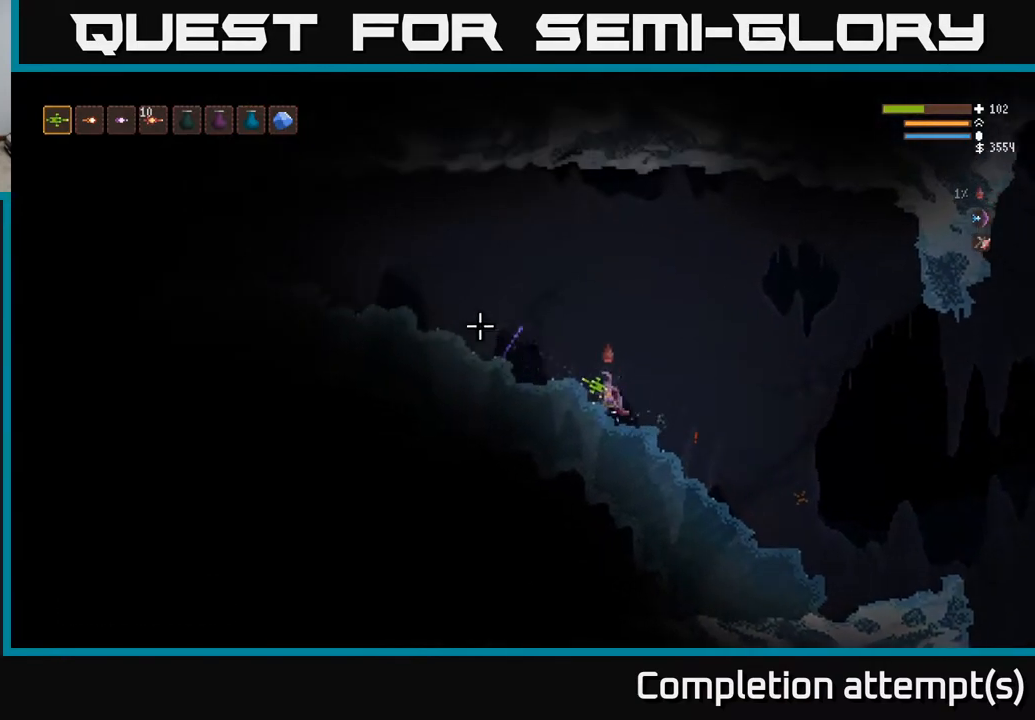
{"buttons": ["L2"], "left_stick": "left", "right_stick": "left", "events": [[50, "L2", "up"], [483, "L2", "down"]]}